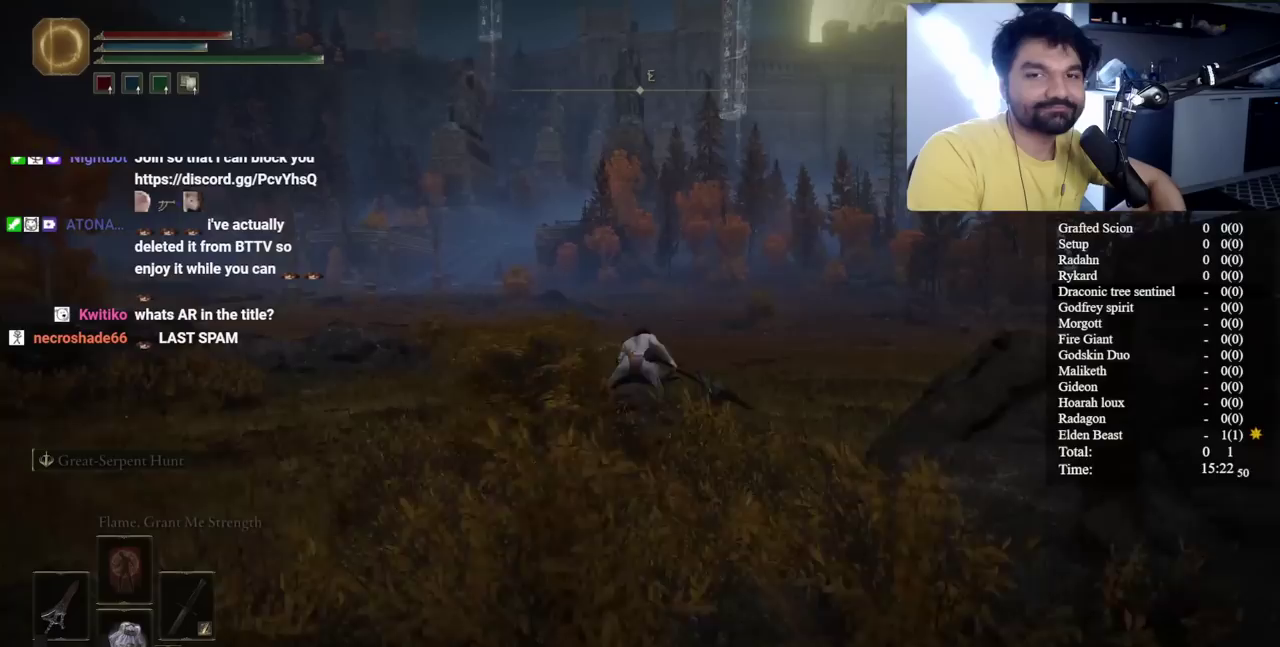
Gameplay with a controller (Xbox layout); each line is a JSON object with the inputs held at the frame after it. "events" lists button and stick changes between this image and that frame as [ms after this image, input, new state], when the widget could be followed in between. Not read: L2 R2 START left_stick.
{"buttons": [], "right_stick": "center", "events": [[217, "B", "up"]]}
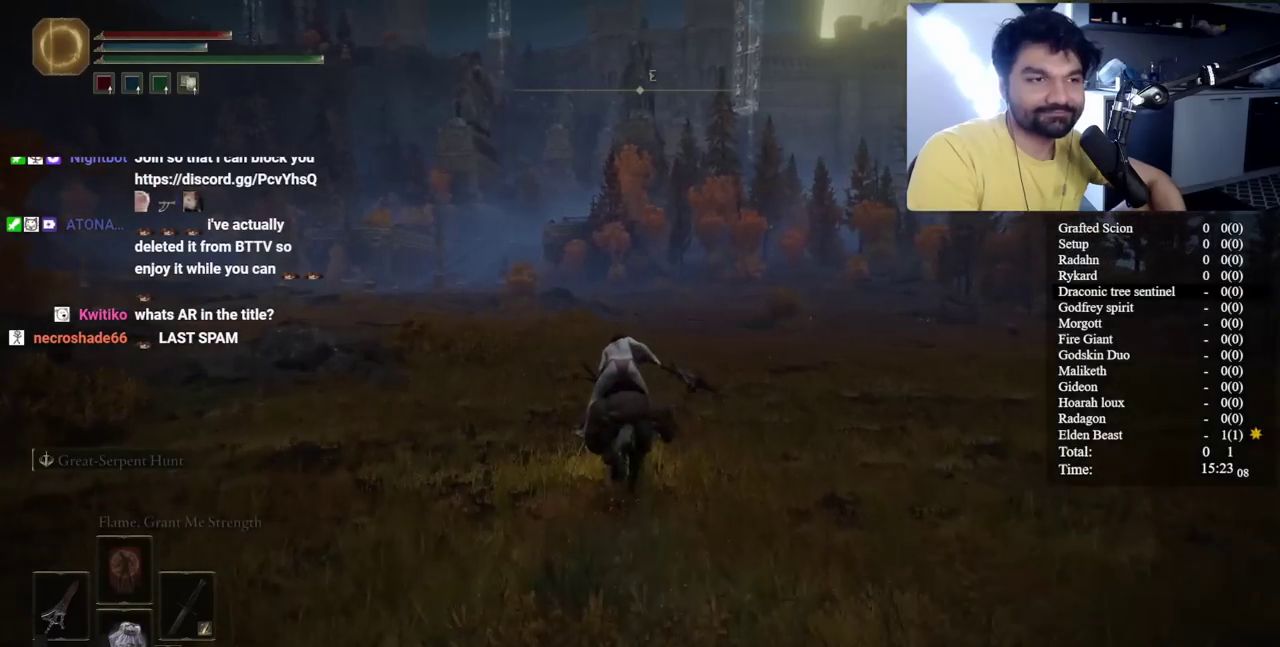
{"buttons": [], "right_stick": "center", "events": []}
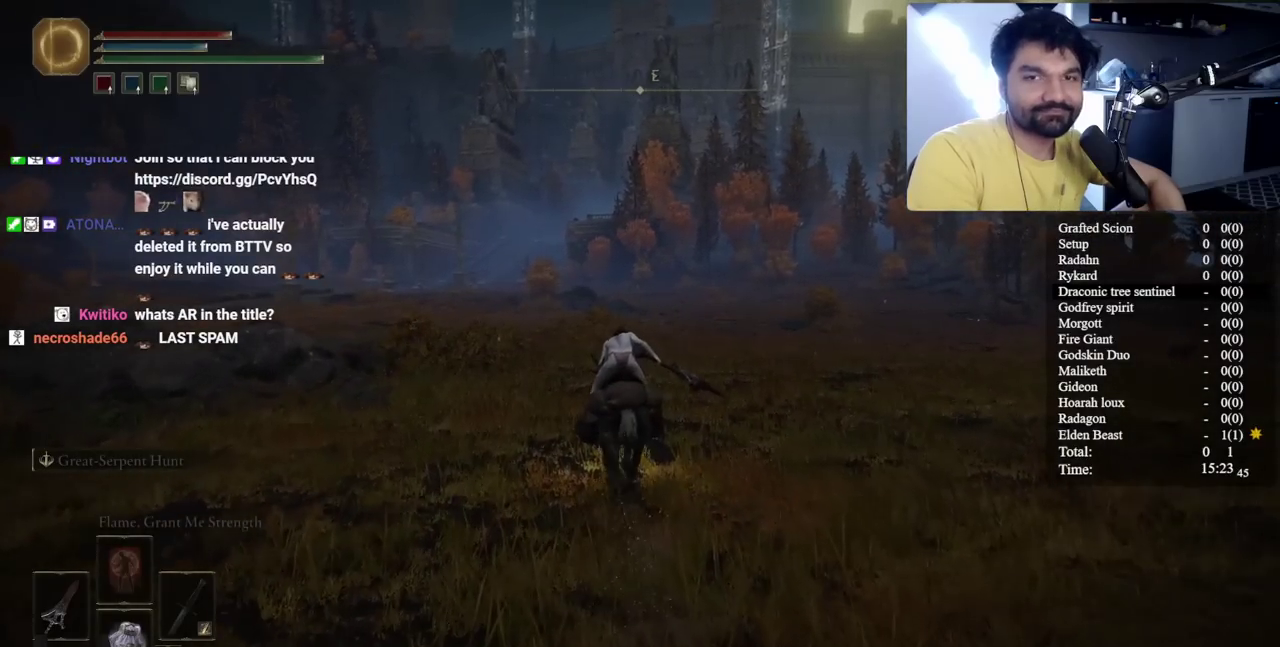
{"buttons": [], "right_stick": "center", "events": []}
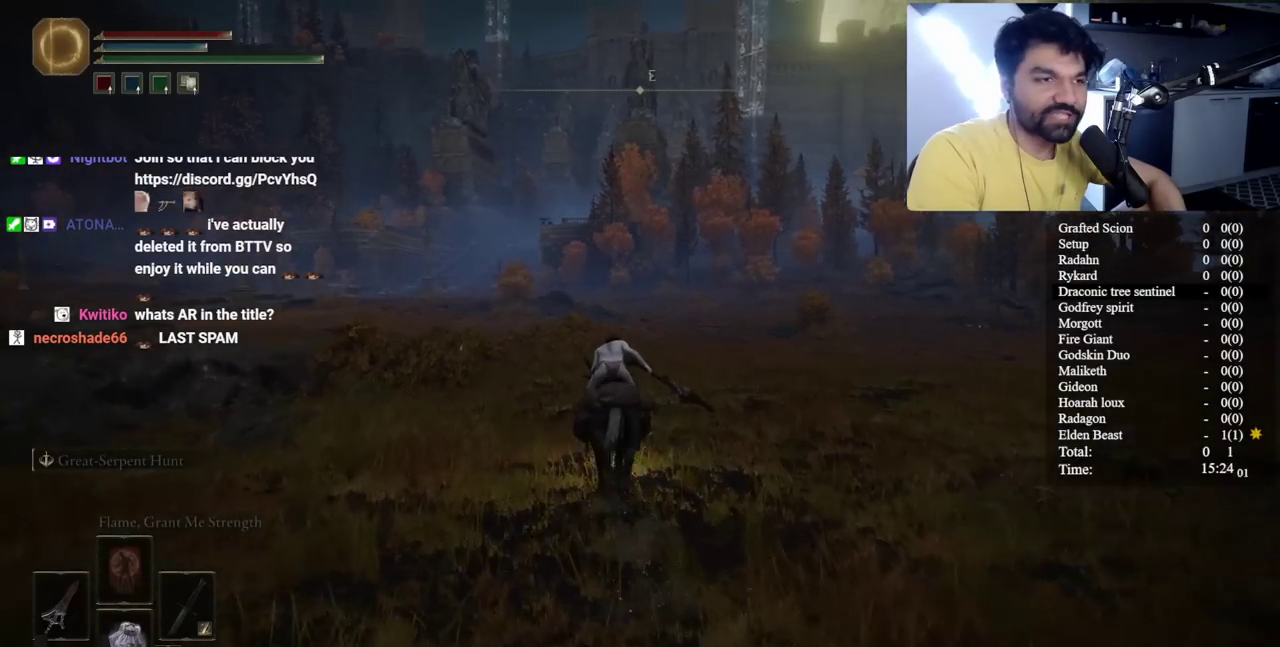
{"buttons": [], "right_stick": "center", "events": []}
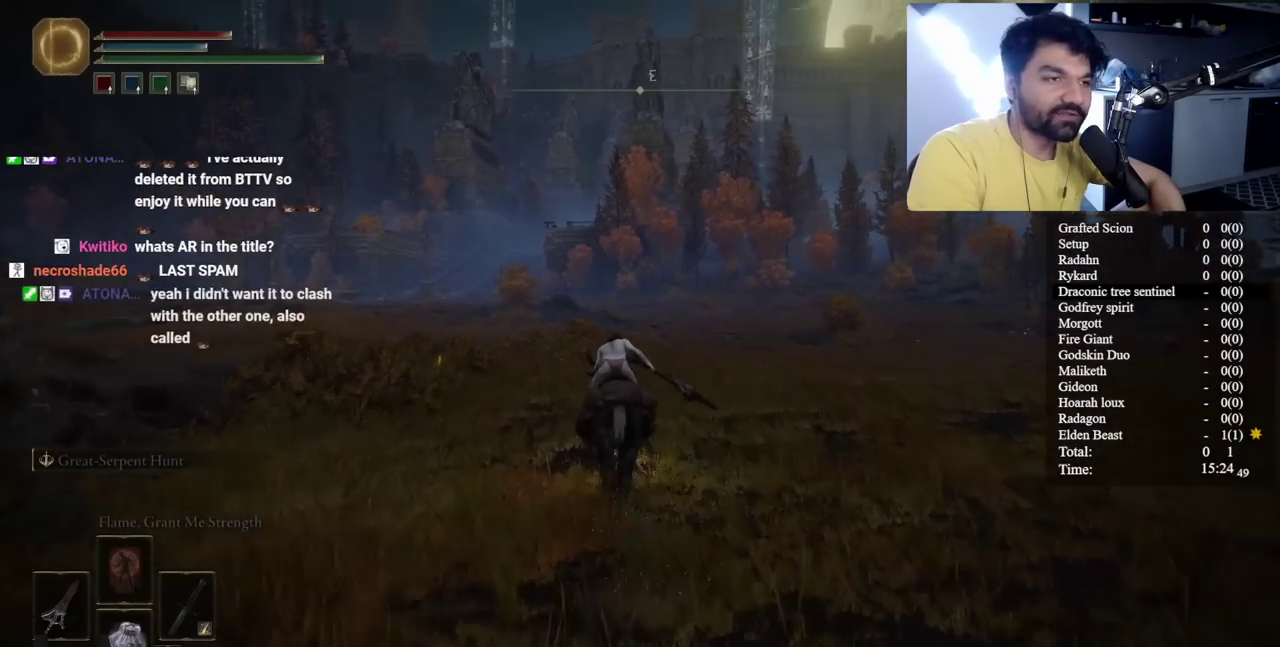
{"buttons": [], "right_stick": "center", "events": []}
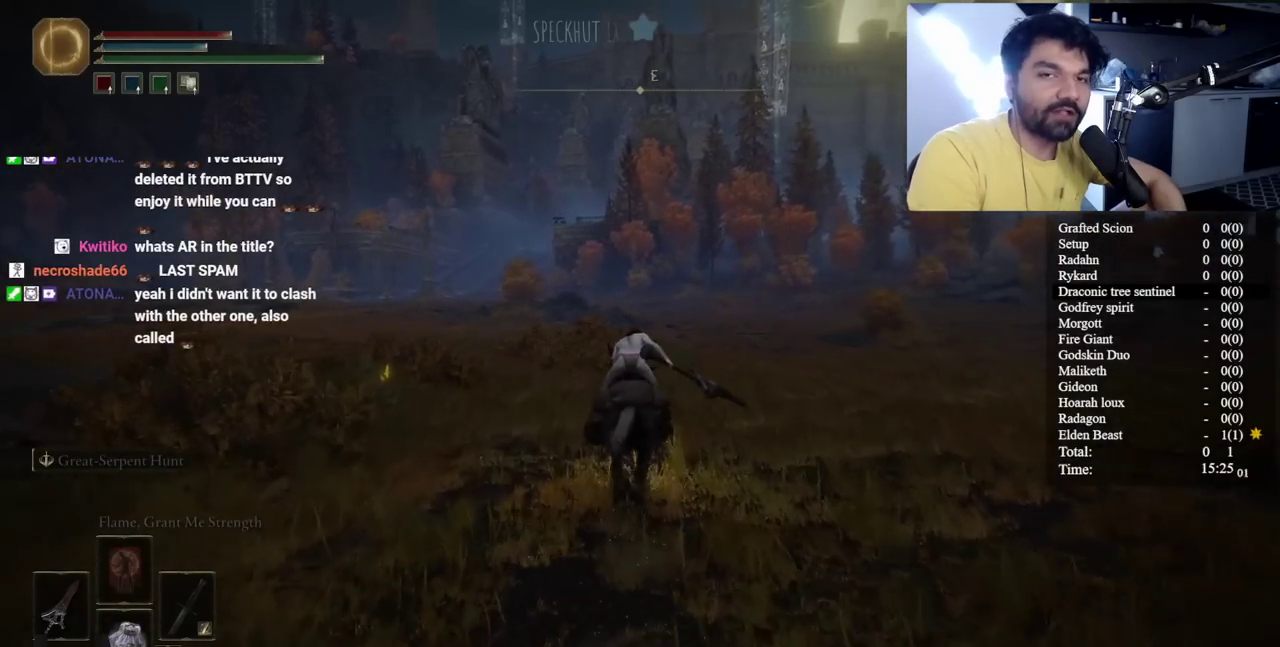
{"buttons": ["B"], "right_stick": "right", "events": [[233, "B", "down"], [450, "right_stick", "right"]]}
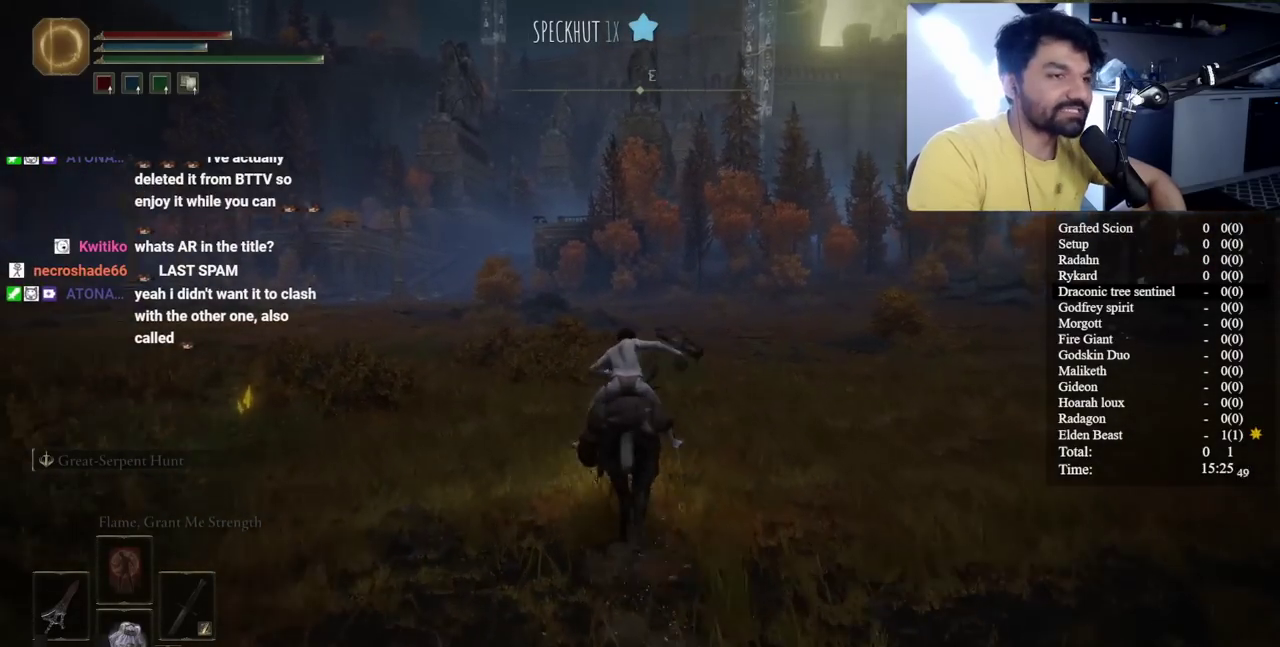
{"buttons": ["B"], "right_stick": "center", "events": [[33, "right_stick", "center"]]}
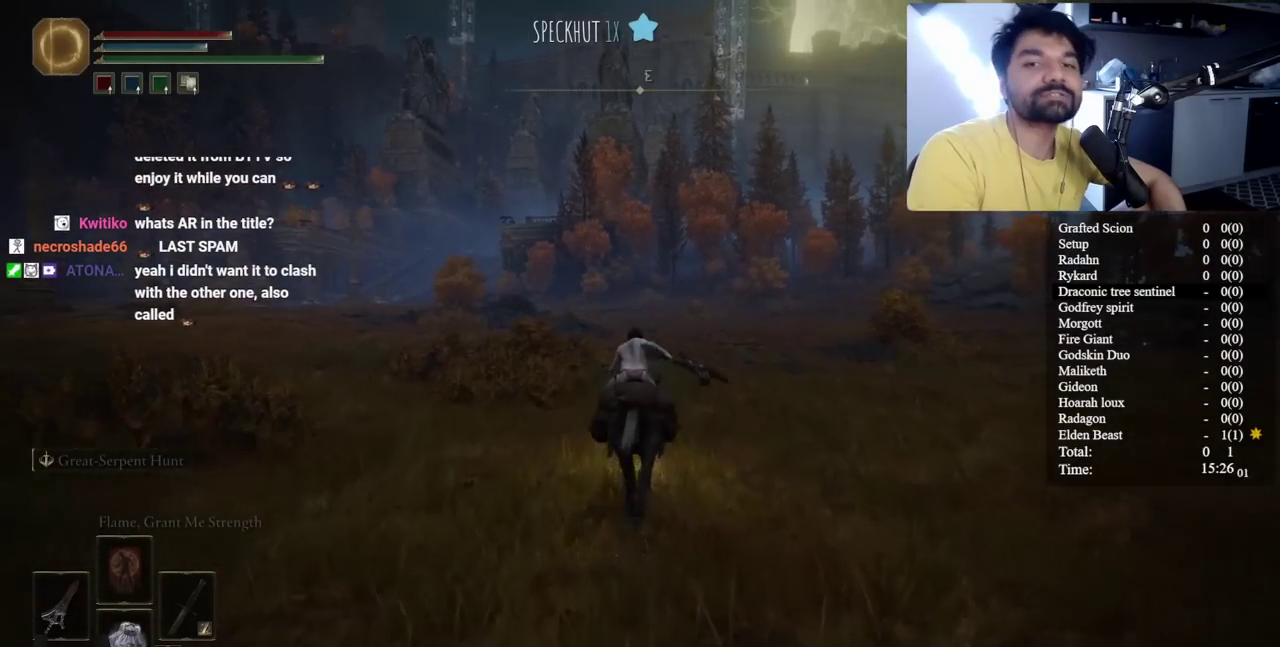
{"buttons": [], "right_stick": "center", "events": [[233, "B", "up"]]}
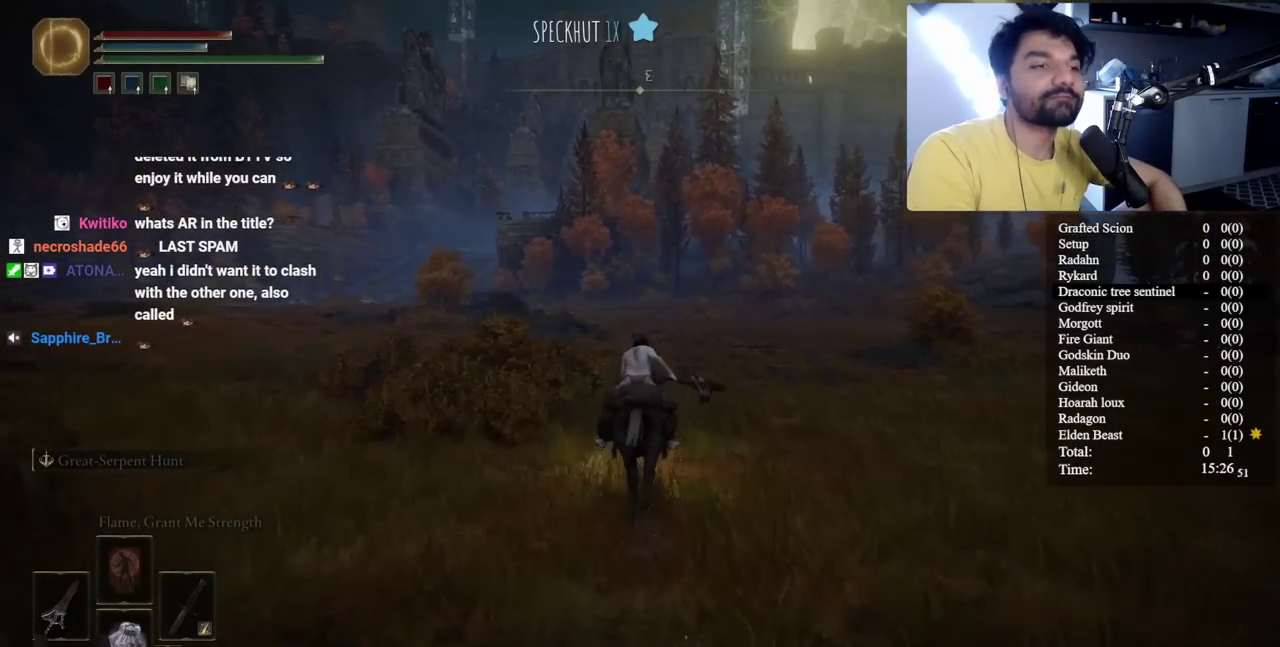
{"buttons": [], "right_stick": "center", "events": [[367, "right_stick", "right"], [483, "right_stick", "center"]]}
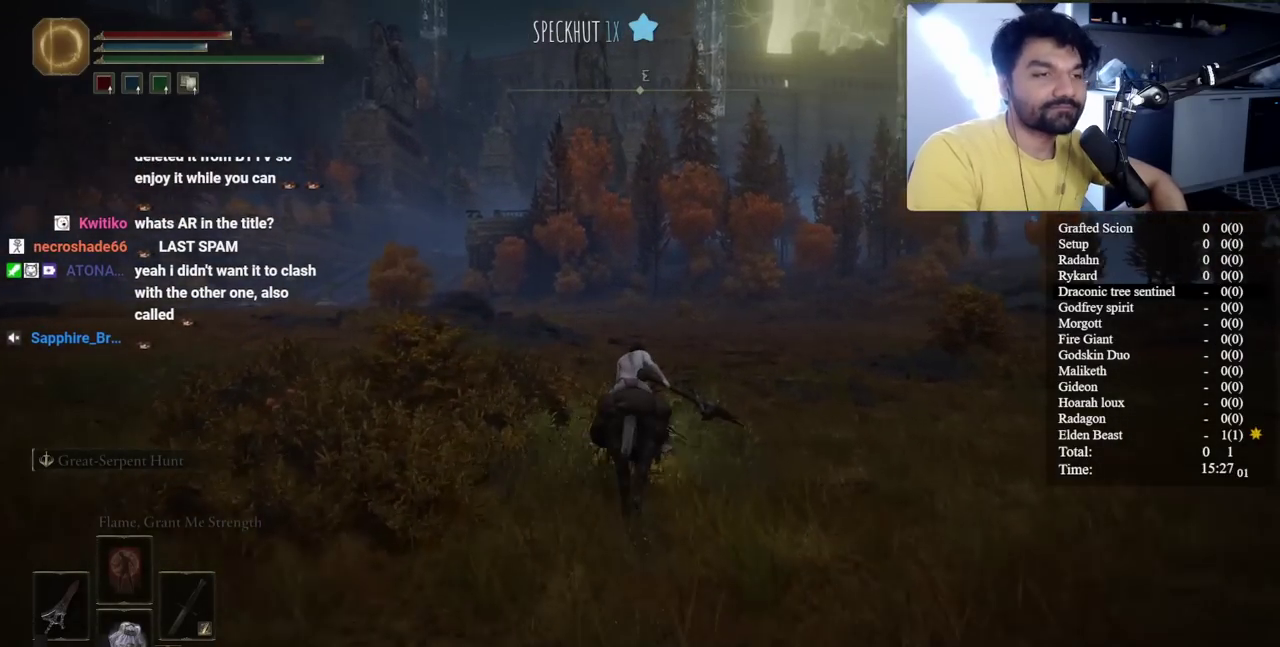
{"buttons": ["B"], "right_stick": "center", "events": [[433, "B", "down"]]}
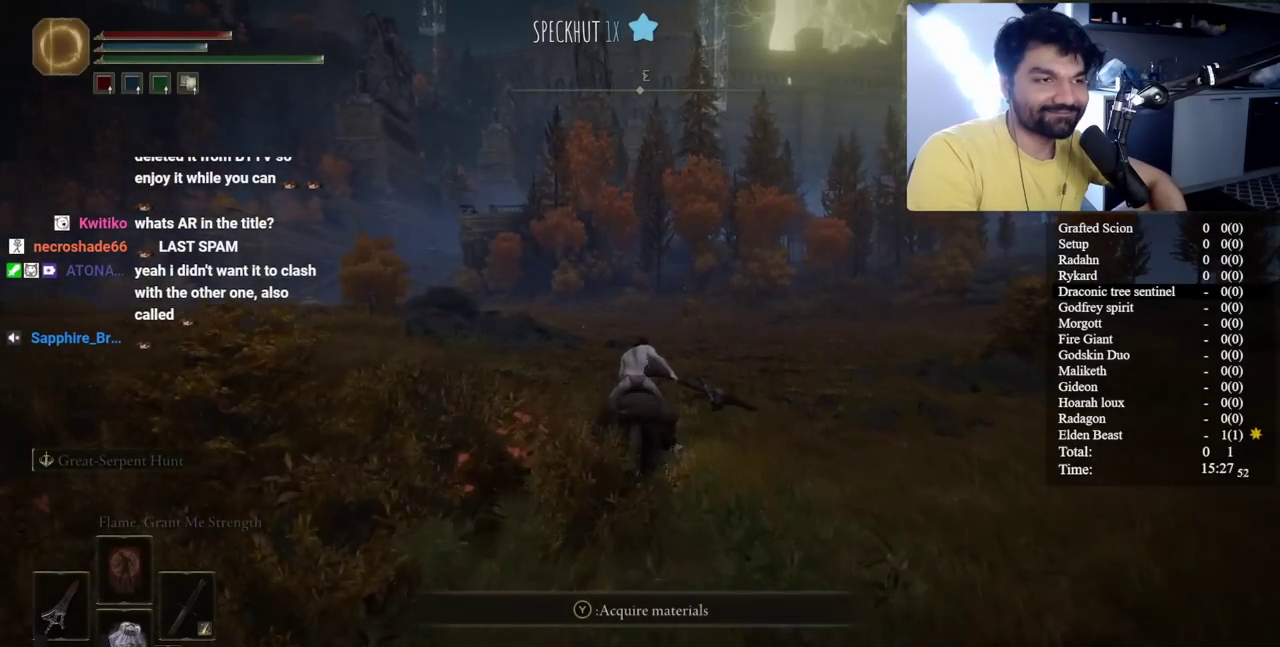
{"buttons": ["B"], "right_stick": "center", "events": [[217, "right_stick", "right"], [283, "right_stick", "center"]]}
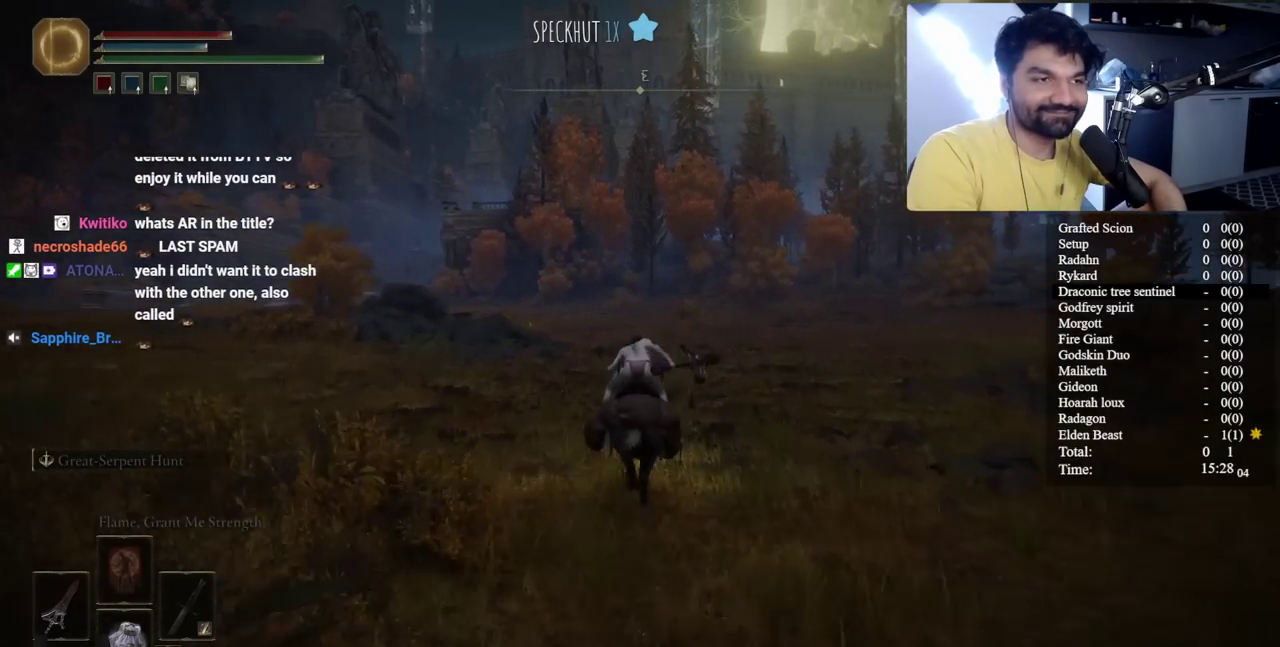
{"buttons": ["B"], "right_stick": "center", "events": []}
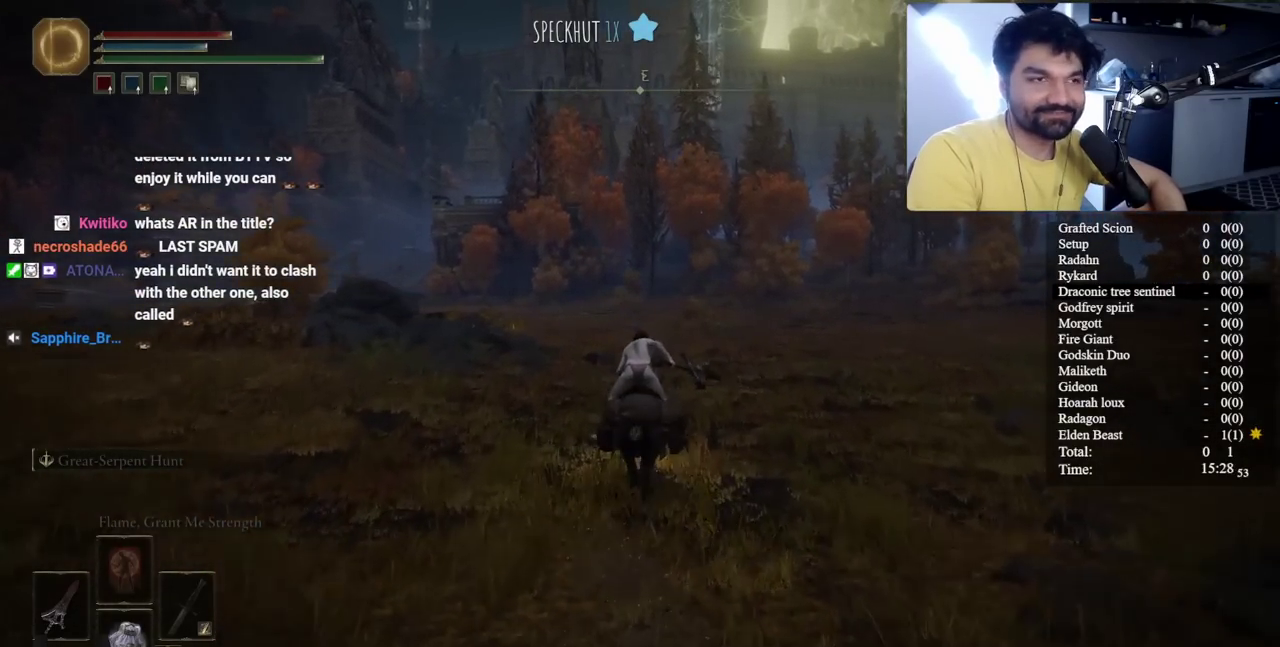
{"buttons": ["B"], "right_stick": "center", "events": []}
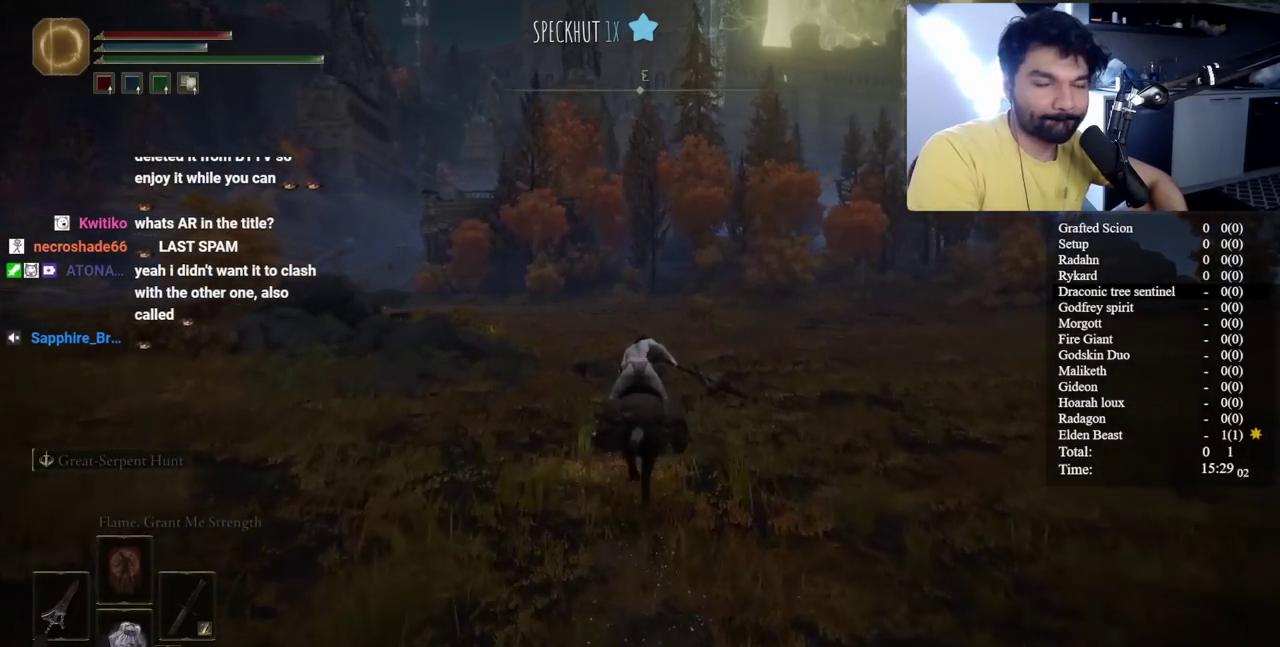
{"buttons": [], "right_stick": "center", "events": [[133, "B", "up"]]}
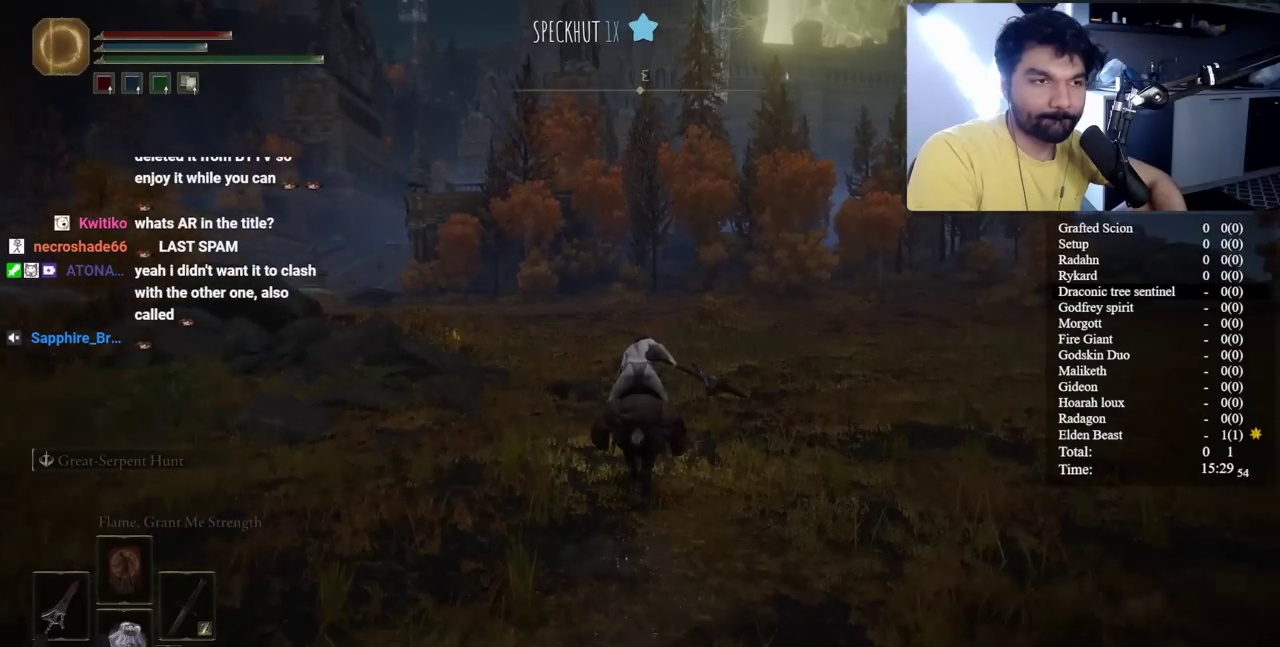
{"buttons": [], "right_stick": "center", "events": []}
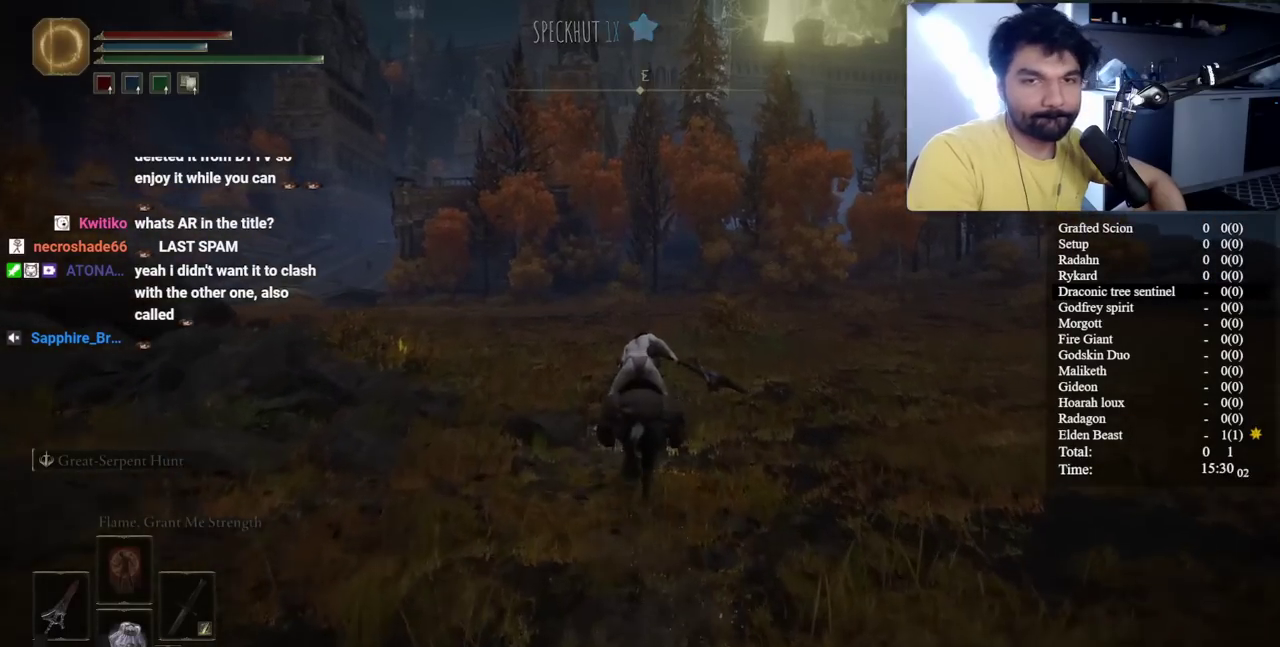
{"buttons": [], "right_stick": "center", "events": []}
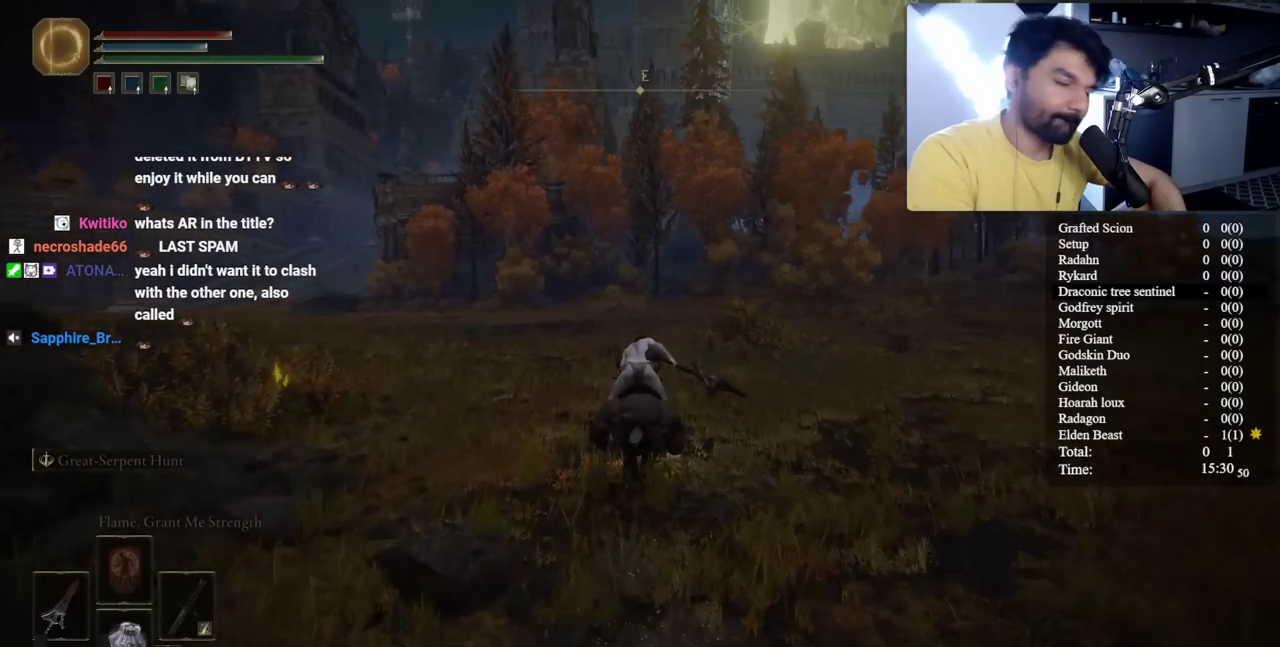
{"buttons": [], "right_stick": "center", "events": []}
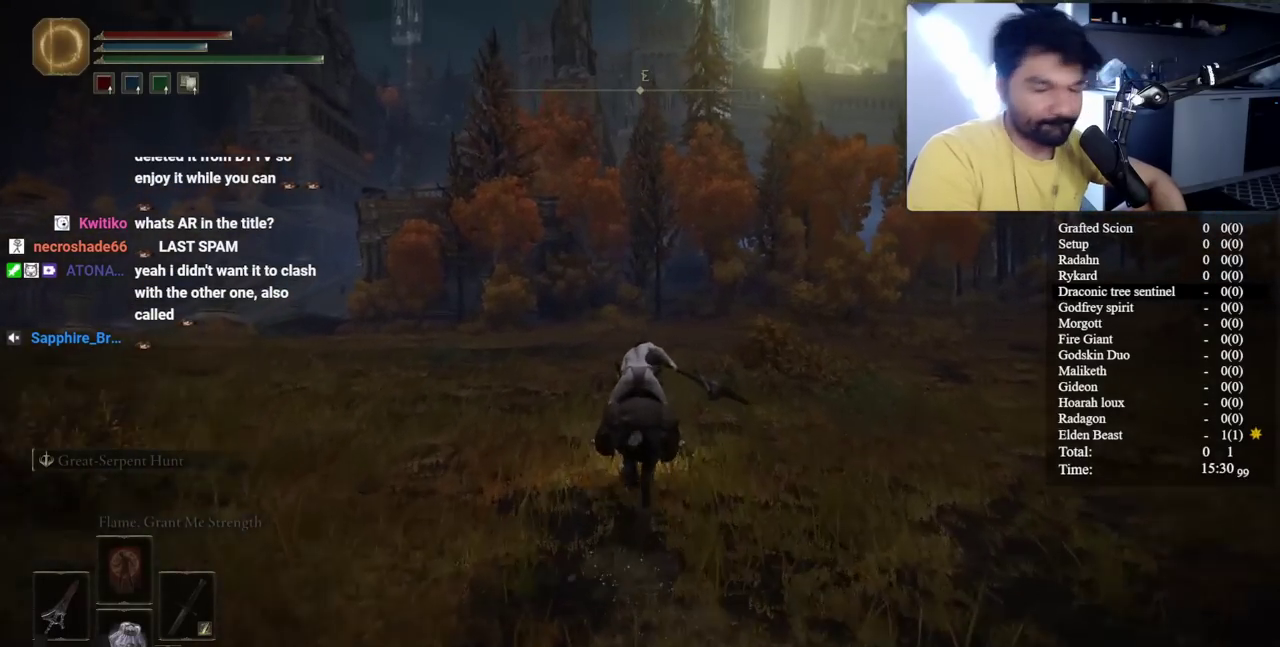
{"buttons": ["B"], "right_stick": "center", "events": [[133, "B", "down"]]}
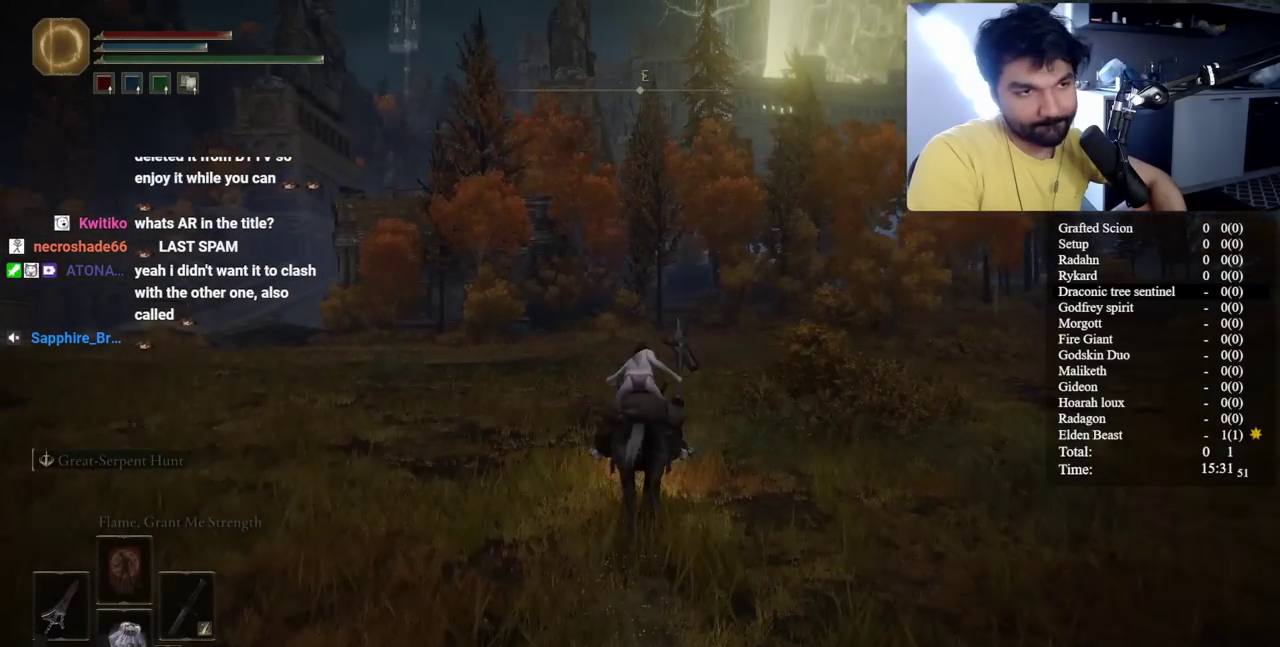
{"buttons": ["B"], "right_stick": "center", "events": []}
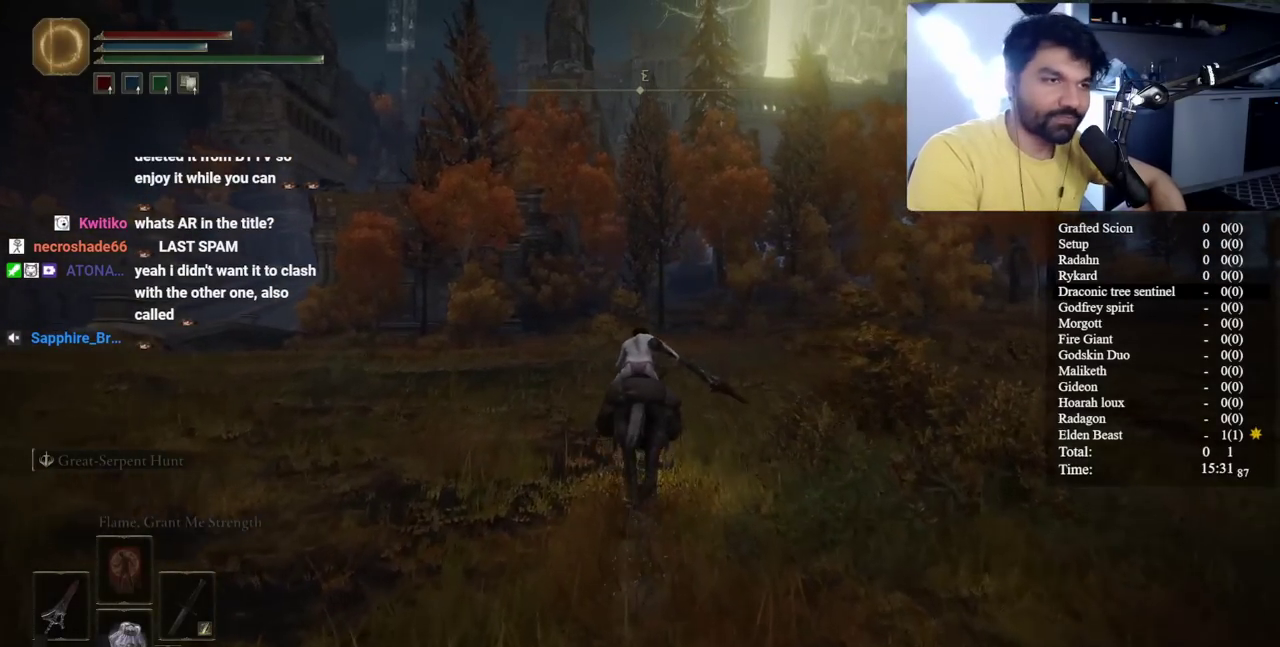
{"buttons": [], "right_stick": "center", "events": [[333, "B", "up"]]}
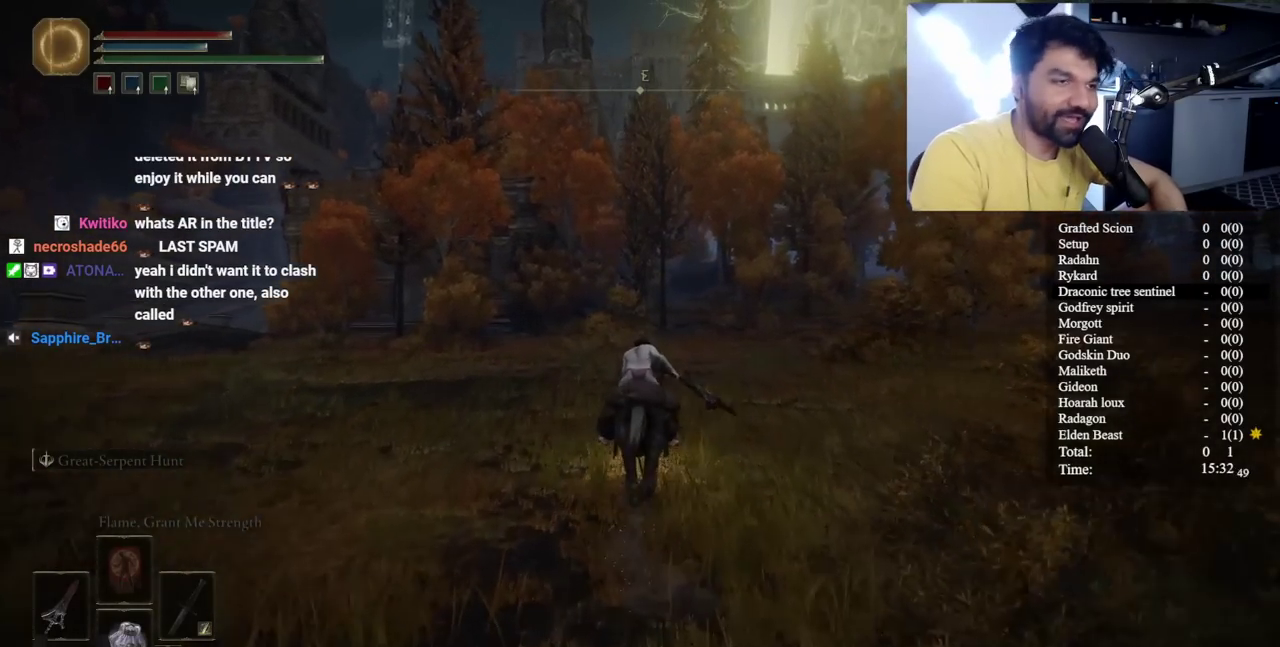
{"buttons": [], "right_stick": "center", "events": []}
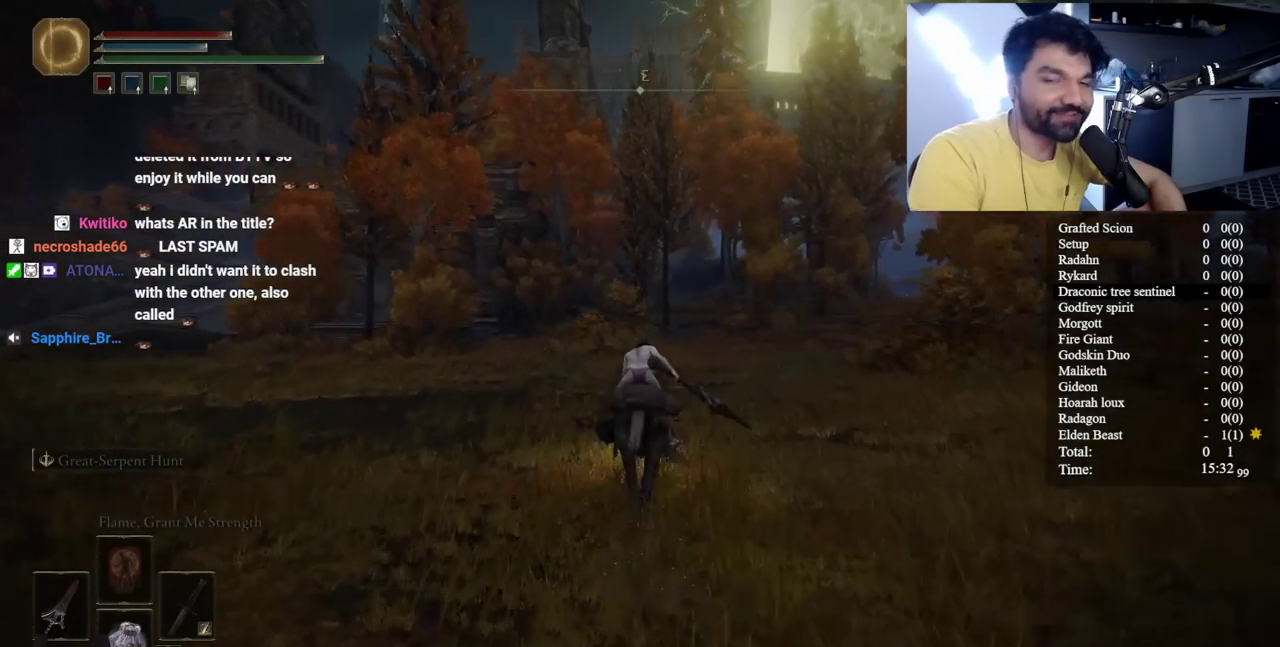
{"buttons": ["B"], "right_stick": "center", "events": [[400, "B", "down"]]}
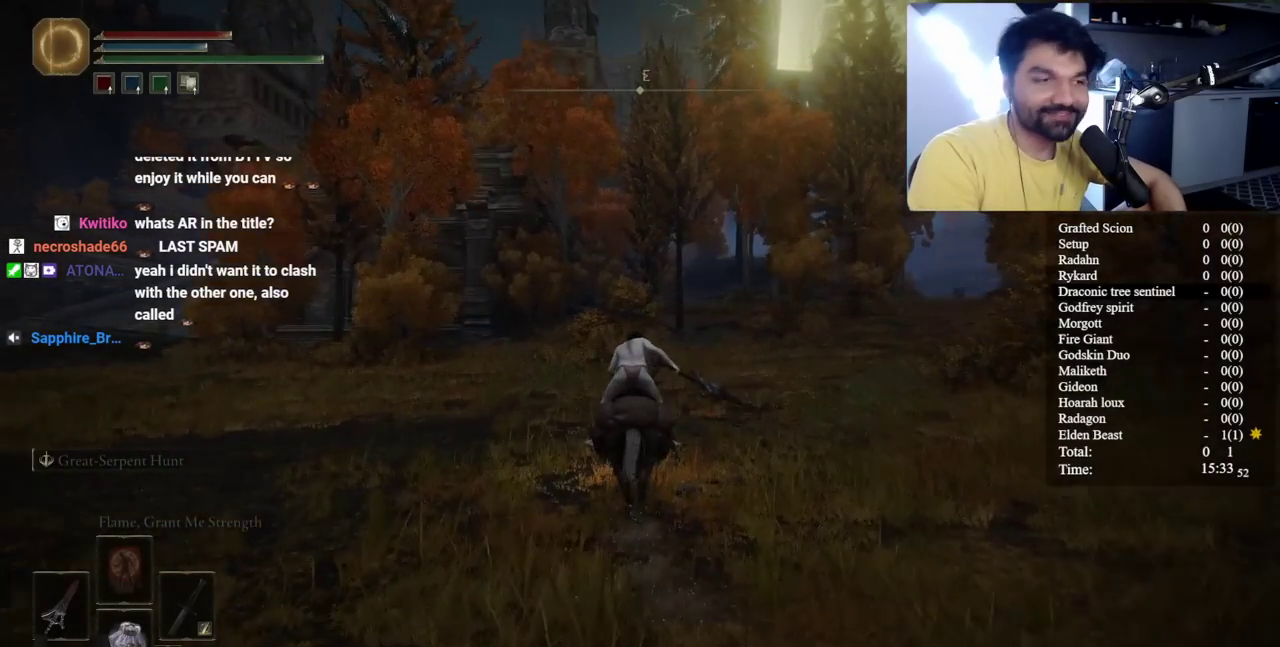
{"buttons": ["B"], "right_stick": "center", "events": []}
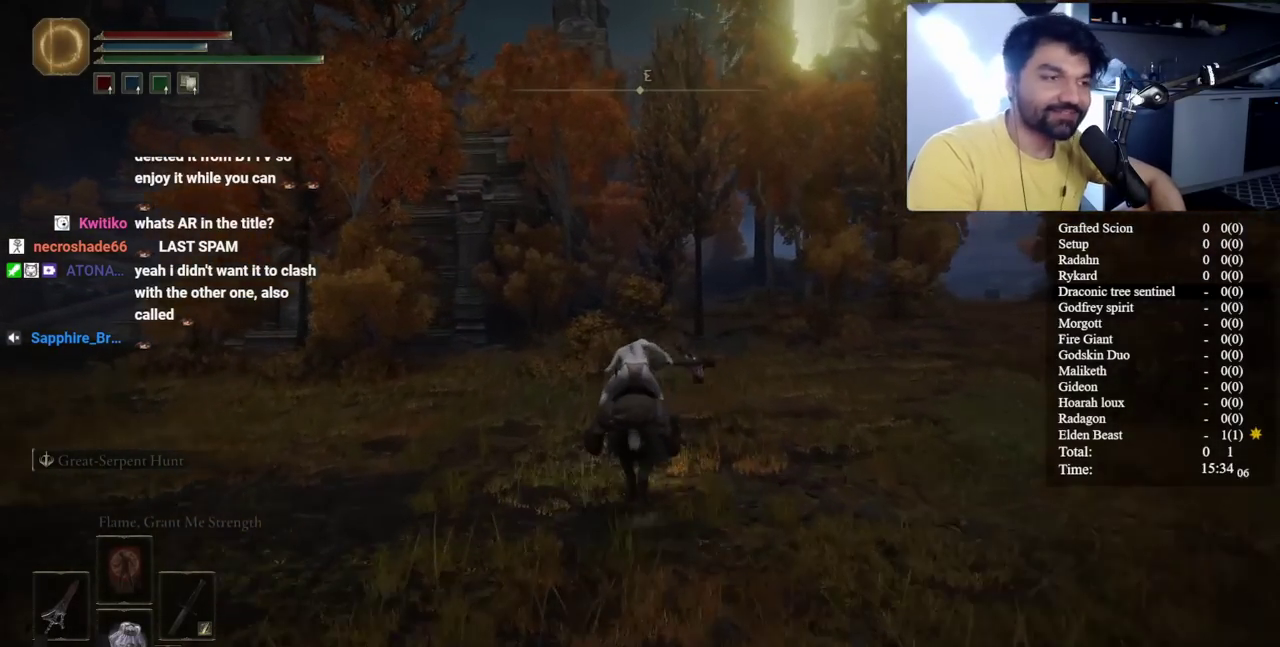
{"buttons": ["B"], "right_stick": "center", "events": []}
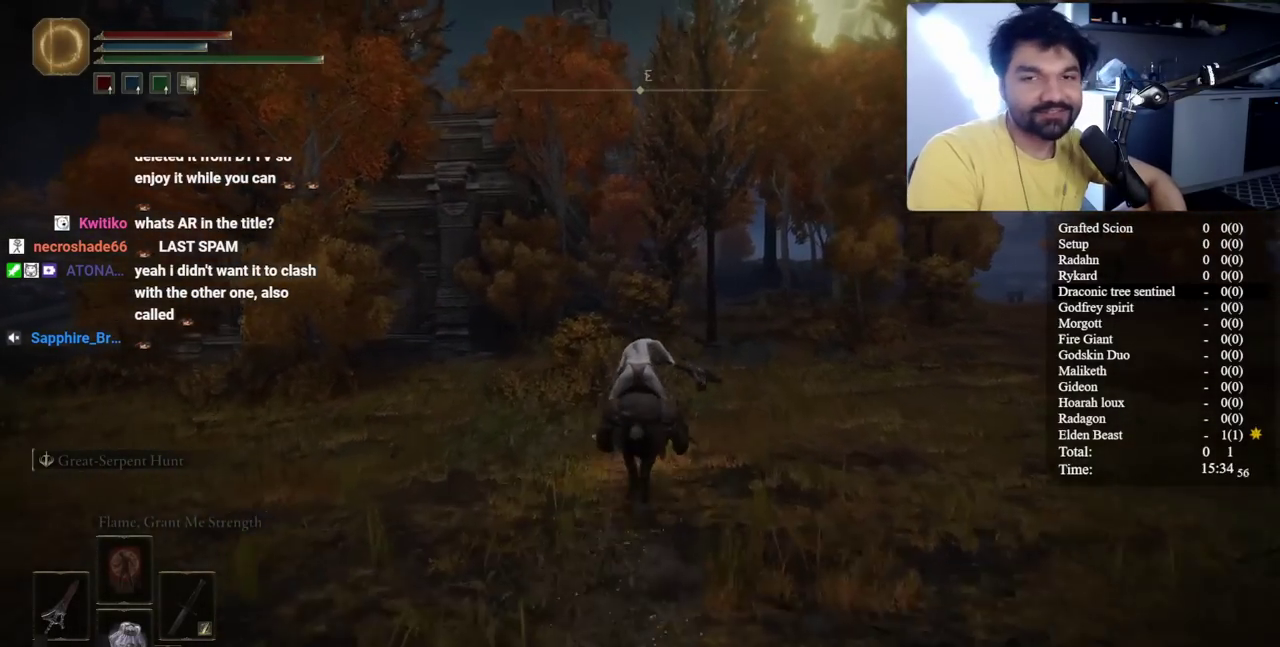
{"buttons": ["B"], "right_stick": "center", "events": []}